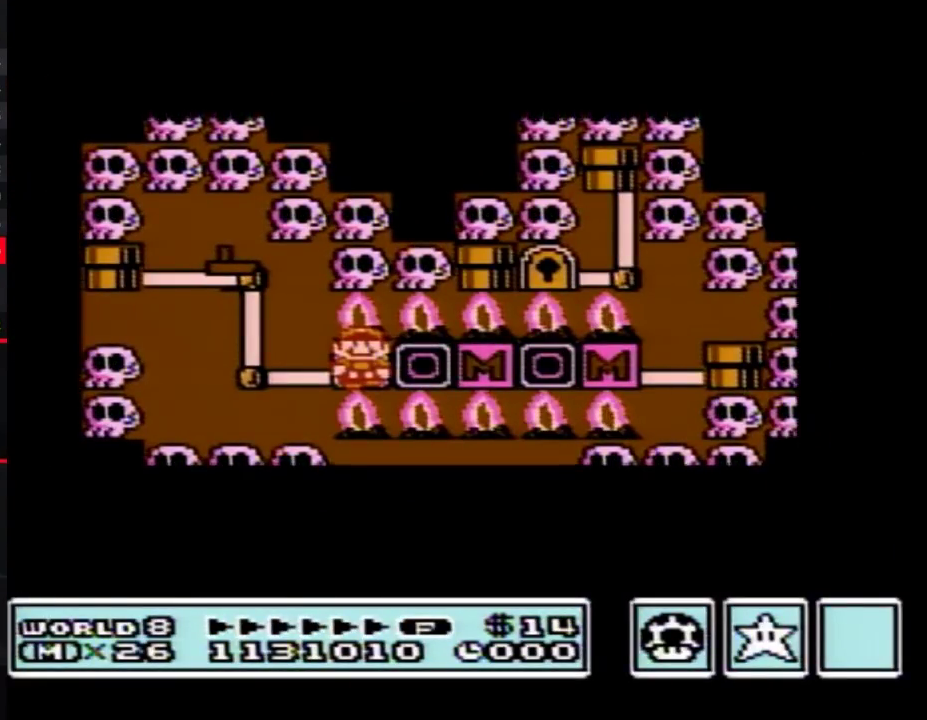
Gameplay with a controller (Nintendo layout); each line is a JSON object with the inputs held at the frame after it. "events" lists button and stick changes between this image and that frame as [ms after this image, input, new state], when the widget could be followed in between. Not read: L3 R3.
{"buttons": ["DPAD_LEFT"], "events": []}
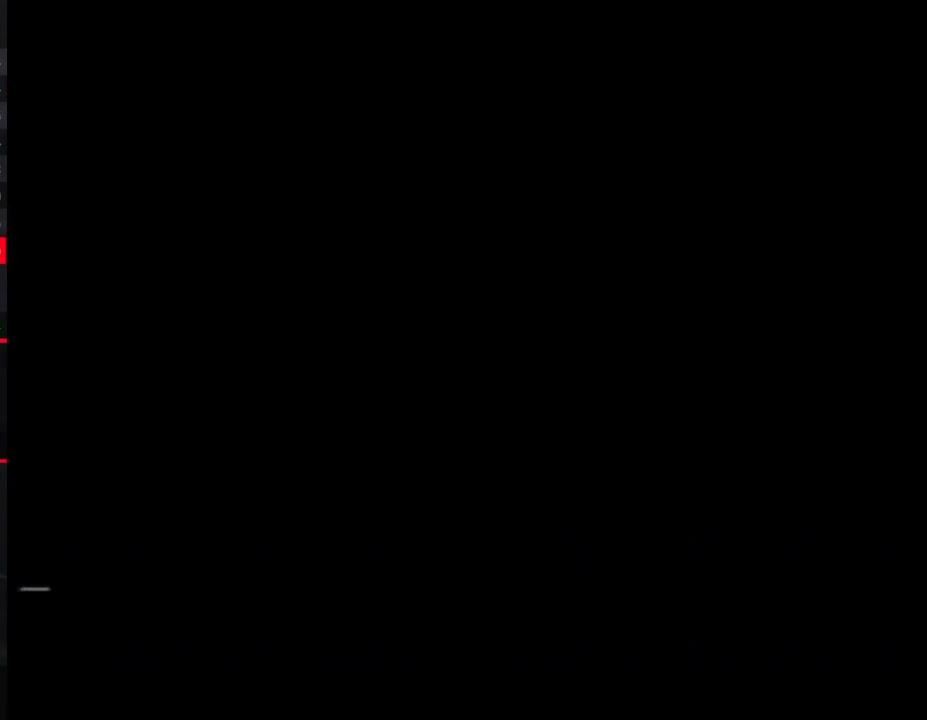
{"buttons": ["B", "DPAD_RIGHT"], "events": [[183, "DPAD_LEFT", "up"], [250, "B", "down"], [250, "DPAD_RIGHT", "down"]]}
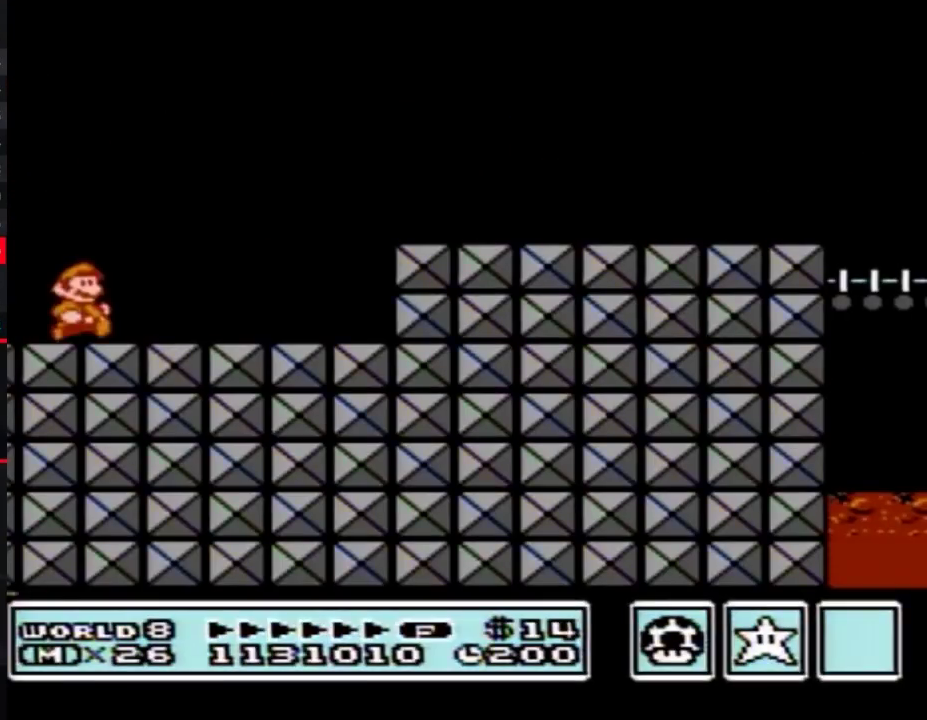
{"buttons": ["B", "DPAD_RIGHT"], "events": []}
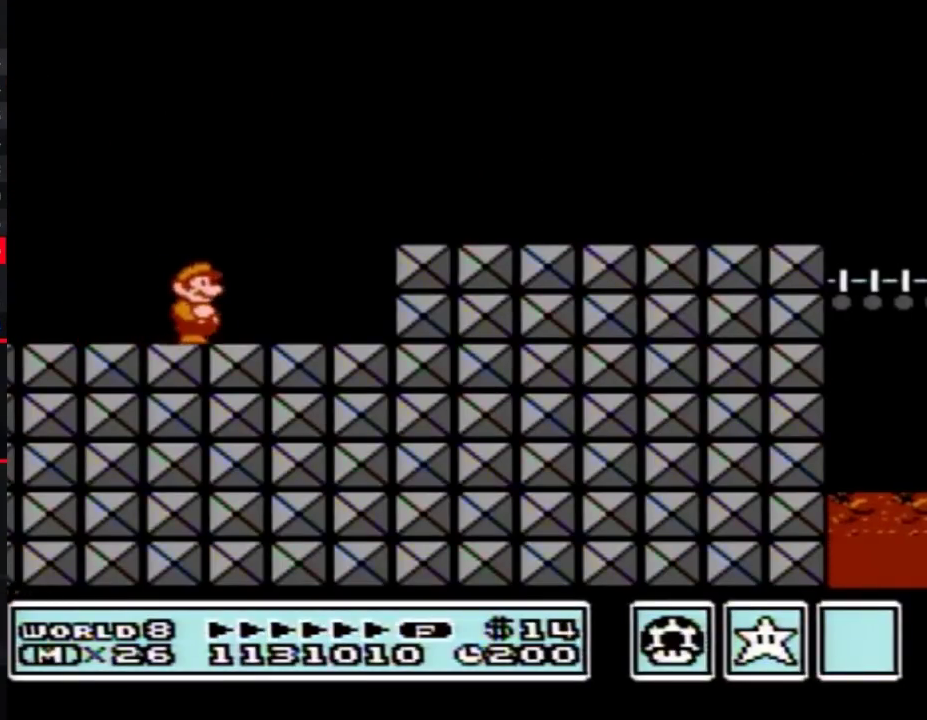
{"buttons": ["B", "DPAD_RIGHT"], "events": [[167, "A", "down"], [217, "A", "up"]]}
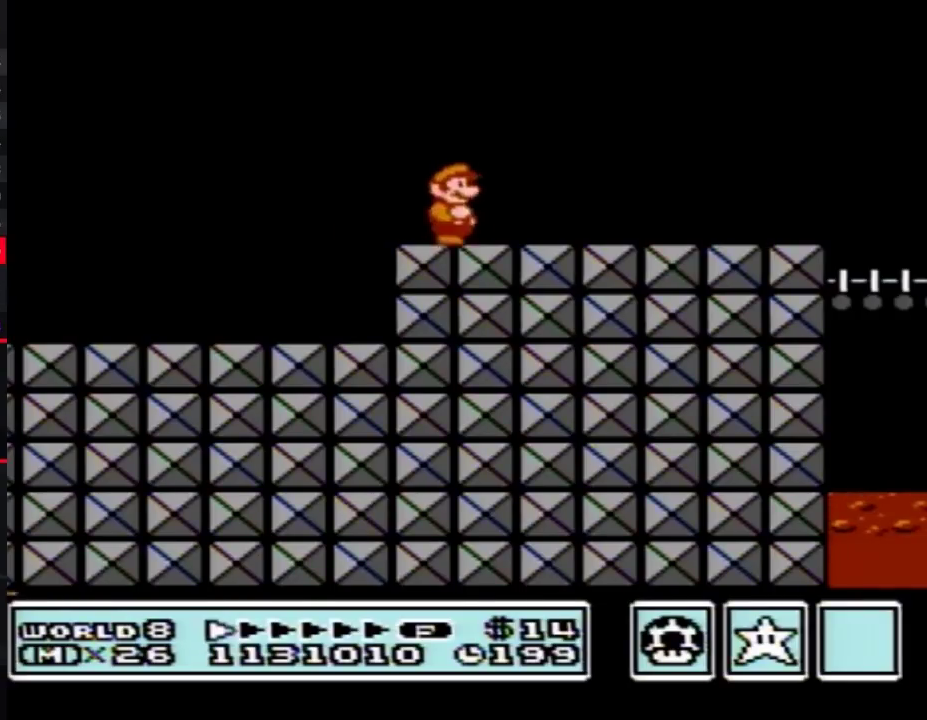
{"buttons": ["B", "DPAD_RIGHT"], "events": []}
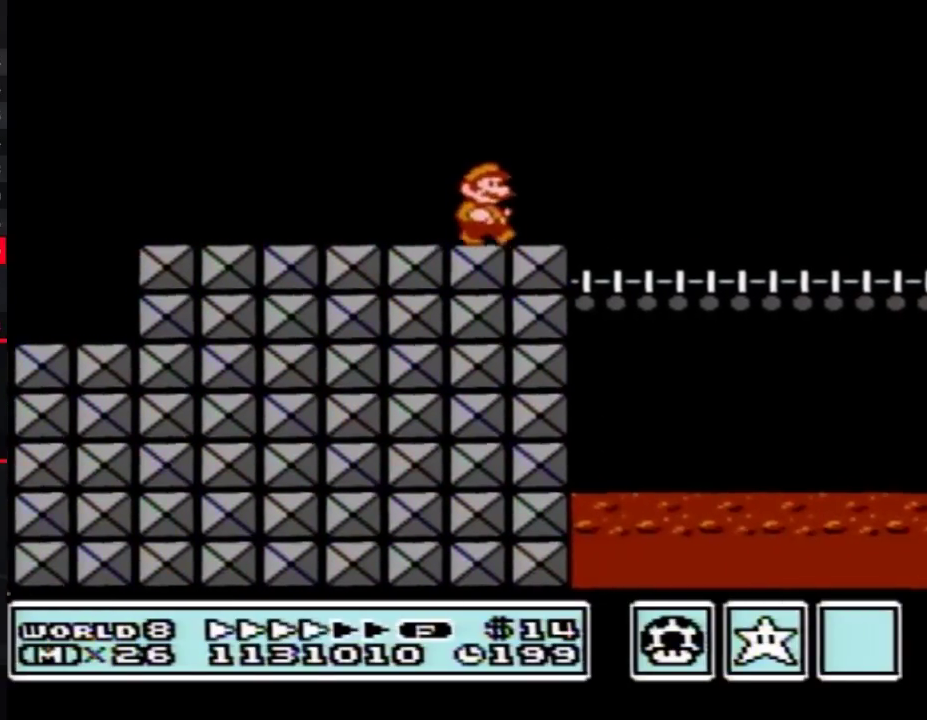
{"buttons": ["B", "DPAD_RIGHT"], "events": []}
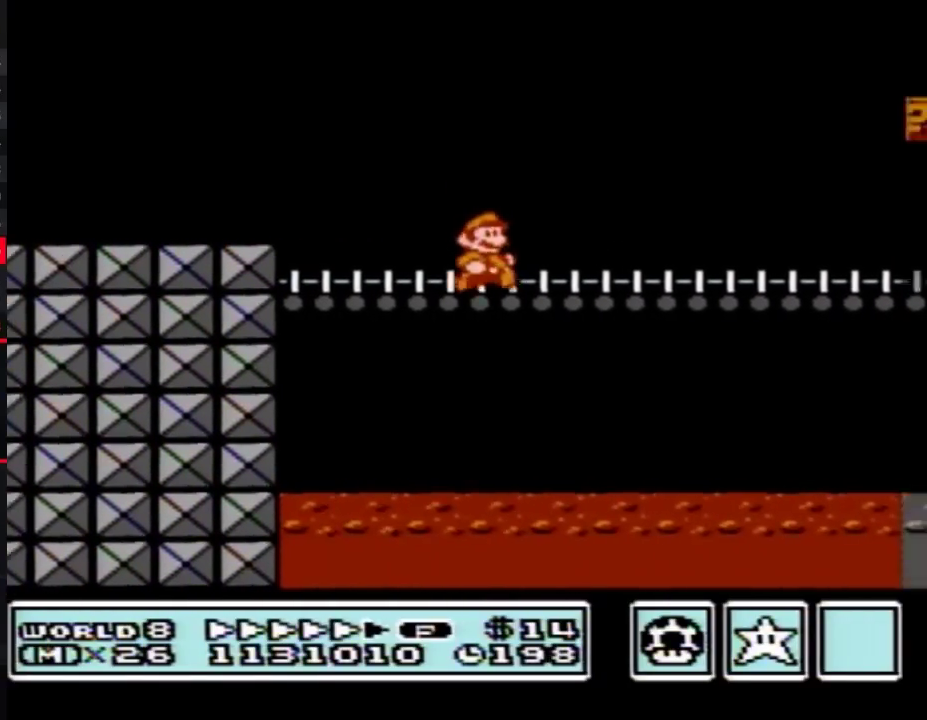
{"buttons": ["B", "DPAD_RIGHT"], "events": []}
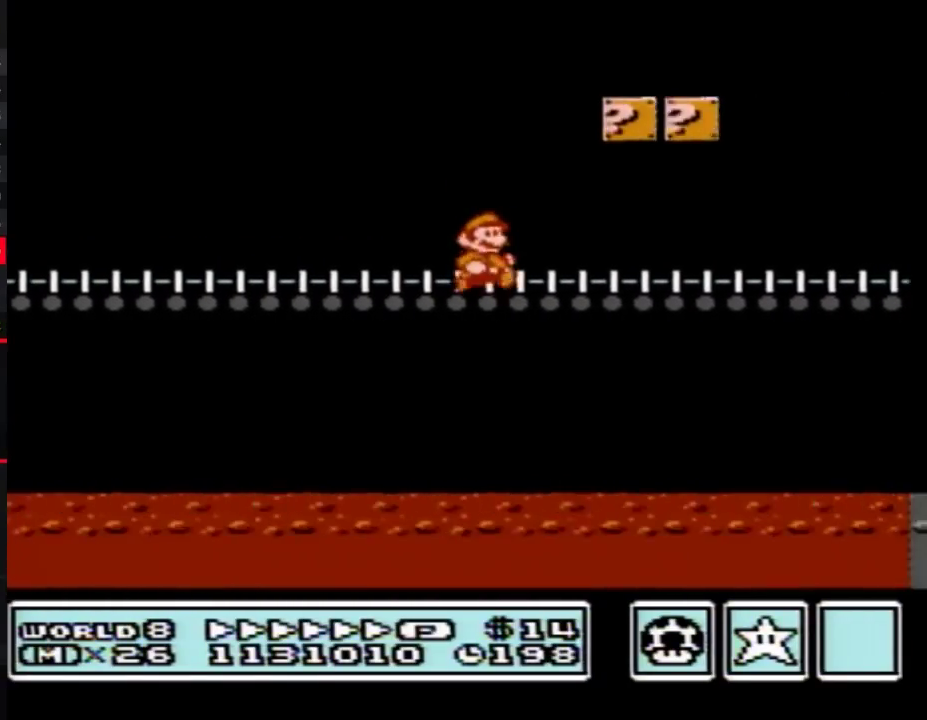
{"buttons": ["A", "B", "DPAD_RIGHT"], "events": [[467, "A", "down"]]}
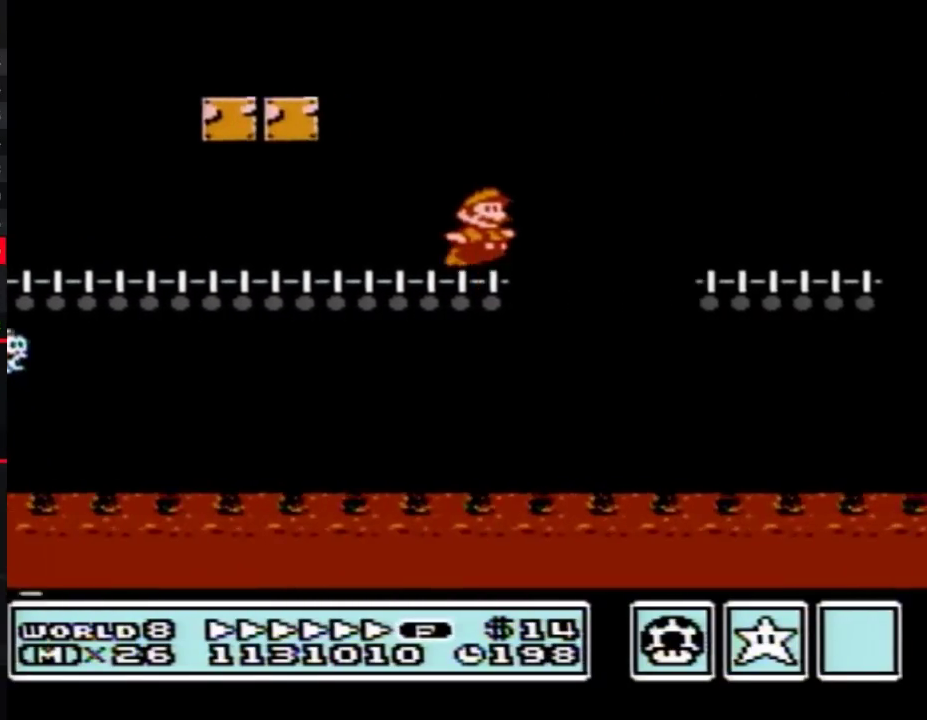
{"buttons": ["A", "B", "DPAD_RIGHT"], "events": []}
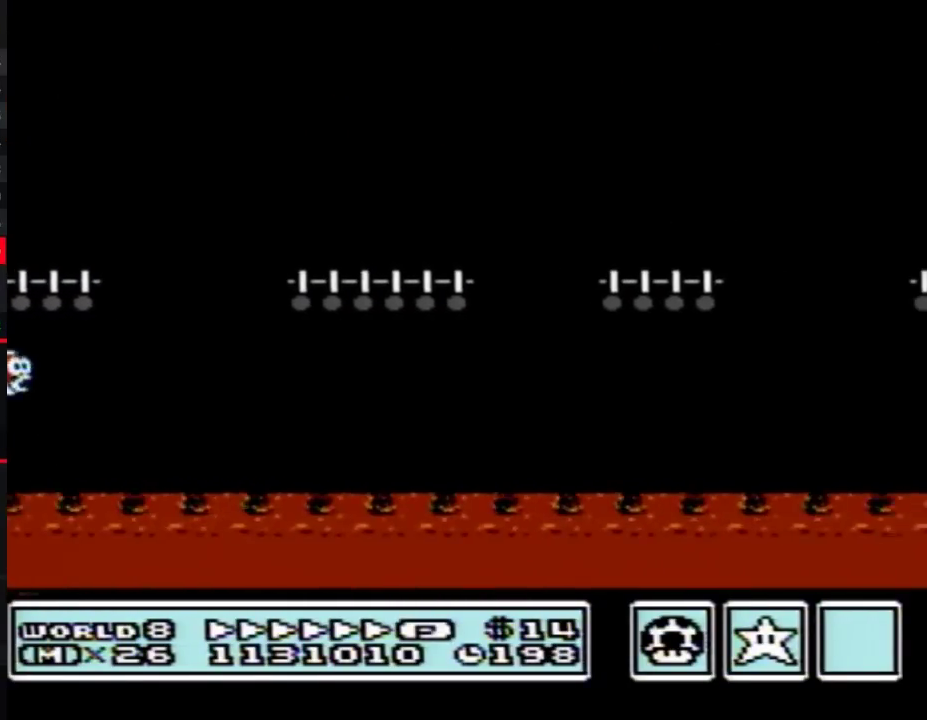
{"buttons": ["B", "DPAD_RIGHT"], "events": [[417, "A", "up"]]}
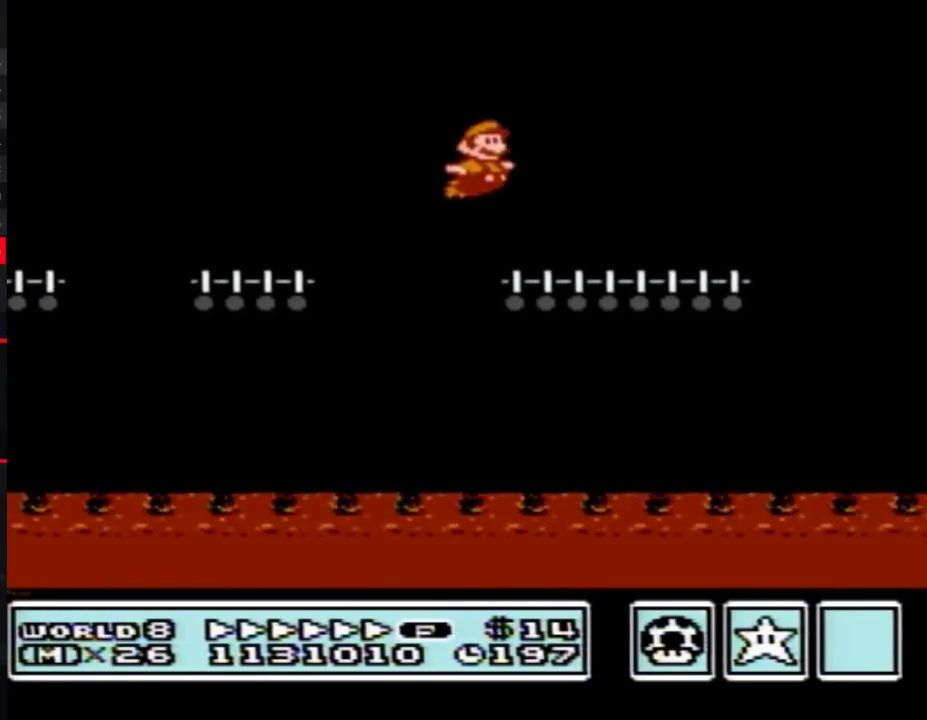
{"buttons": ["B", "DPAD_RIGHT"], "events": [[233, "A", "down"], [283, "A", "up"]]}
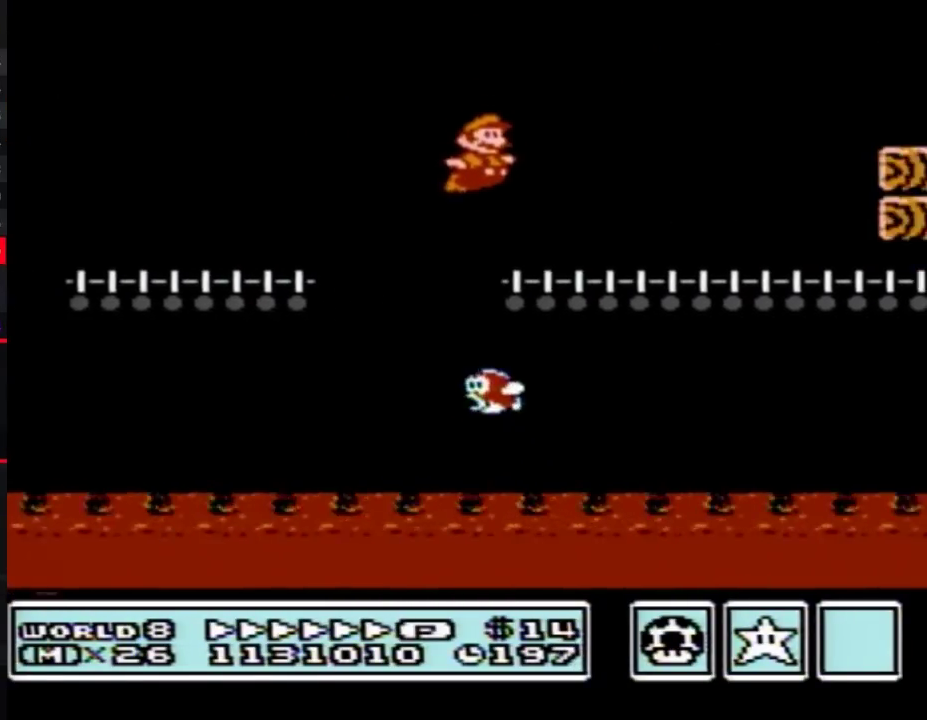
{"buttons": ["B", "DPAD_DOWN"], "events": [[383, "DPAD_DOWN", "down"], [450, "DPAD_RIGHT", "up"]]}
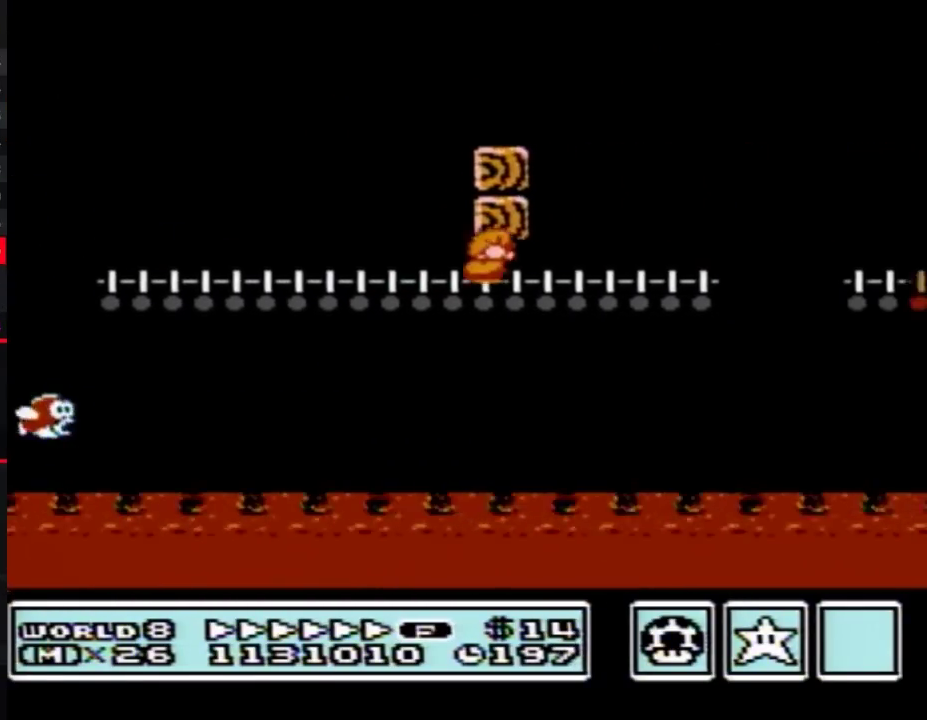
{"buttons": ["B", "DPAD_RIGHT"], "events": [[100, "DPAD_RIGHT", "down"], [133, "DPAD_DOWN", "up"], [217, "A", "down"], [483, "A", "up"]]}
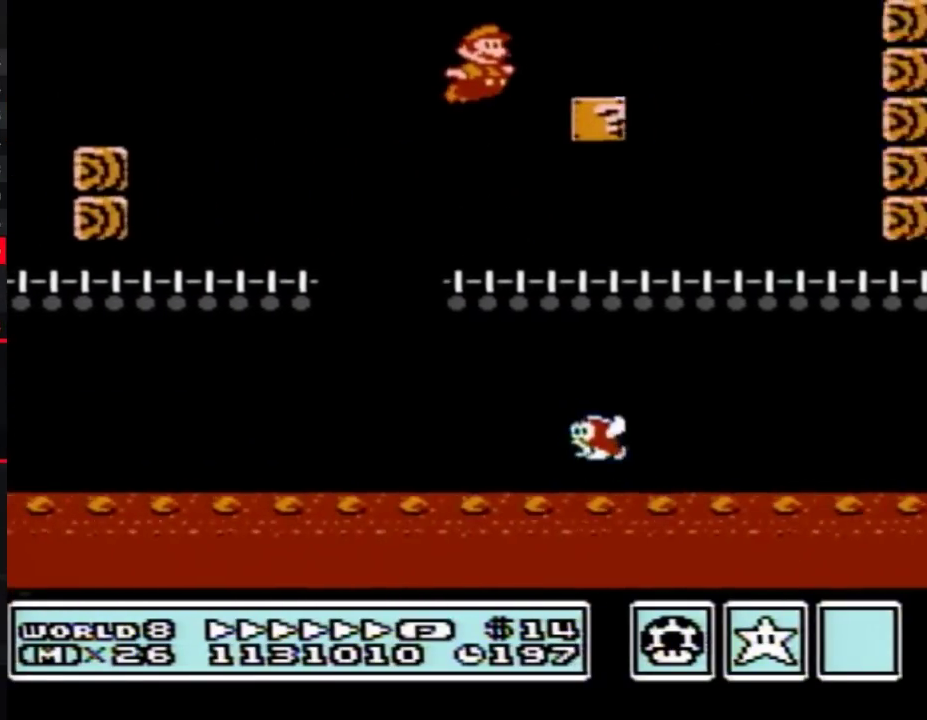
{"buttons": ["A", "B", "DPAD_RIGHT"], "events": [[200, "A", "down"]]}
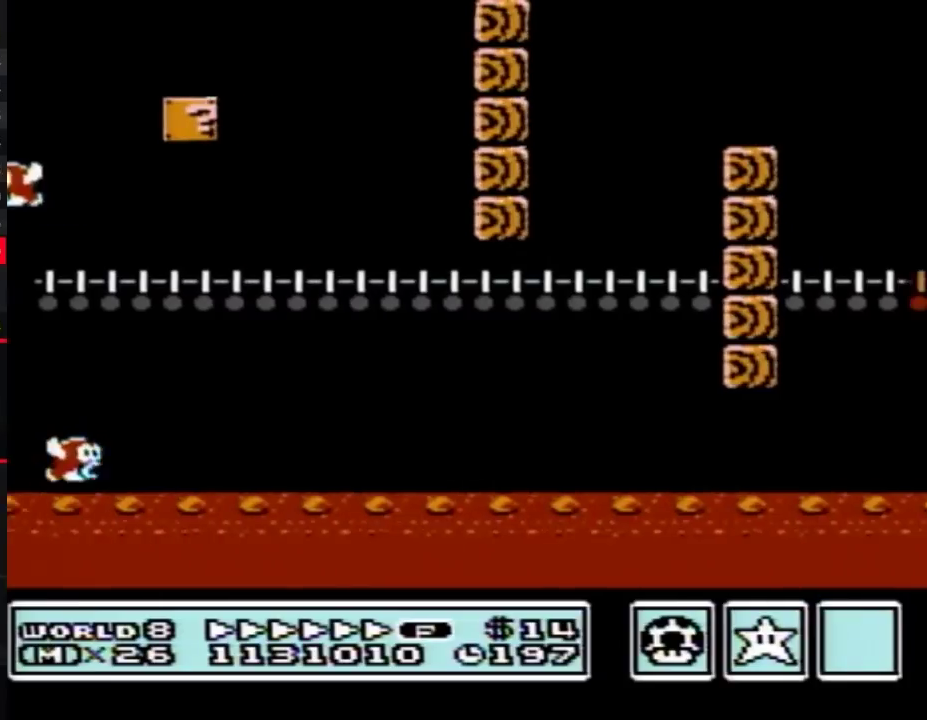
{"buttons": ["A", "B", "DPAD_RIGHT"], "events": []}
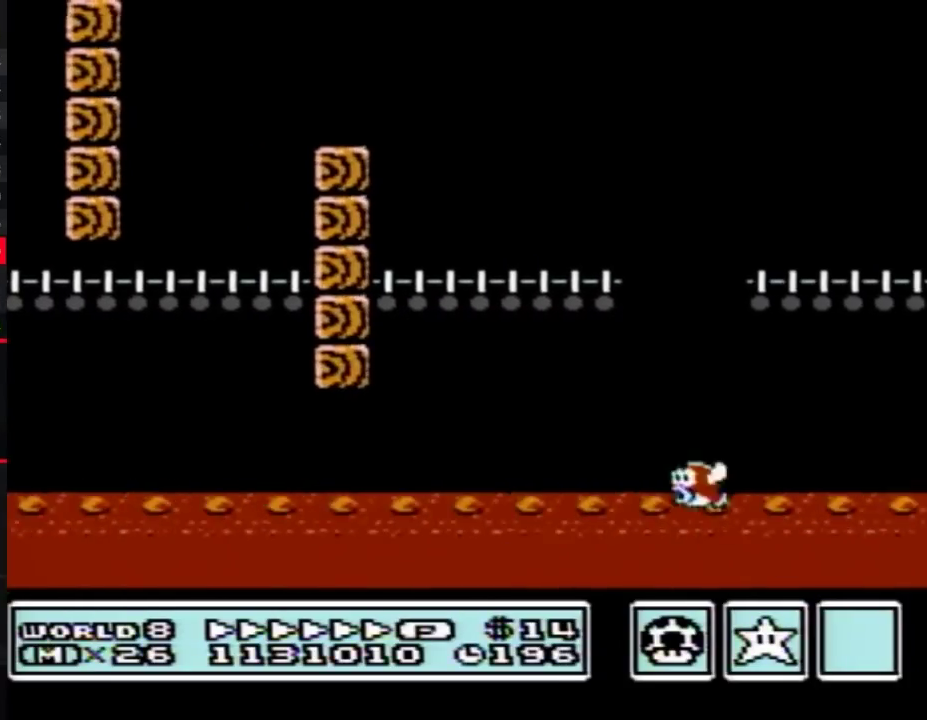
{"buttons": ["A", "B", "DPAD_RIGHT"], "events": []}
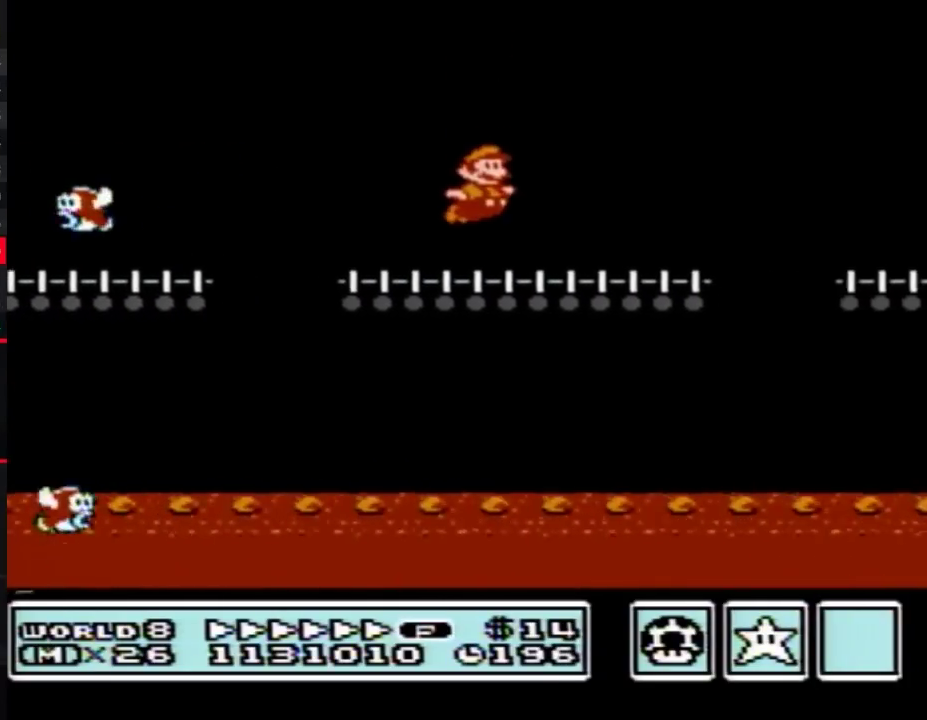
{"buttons": ["A", "B", "DPAD_RIGHT"], "events": [[100, "A", "up"], [283, "A", "down"]]}
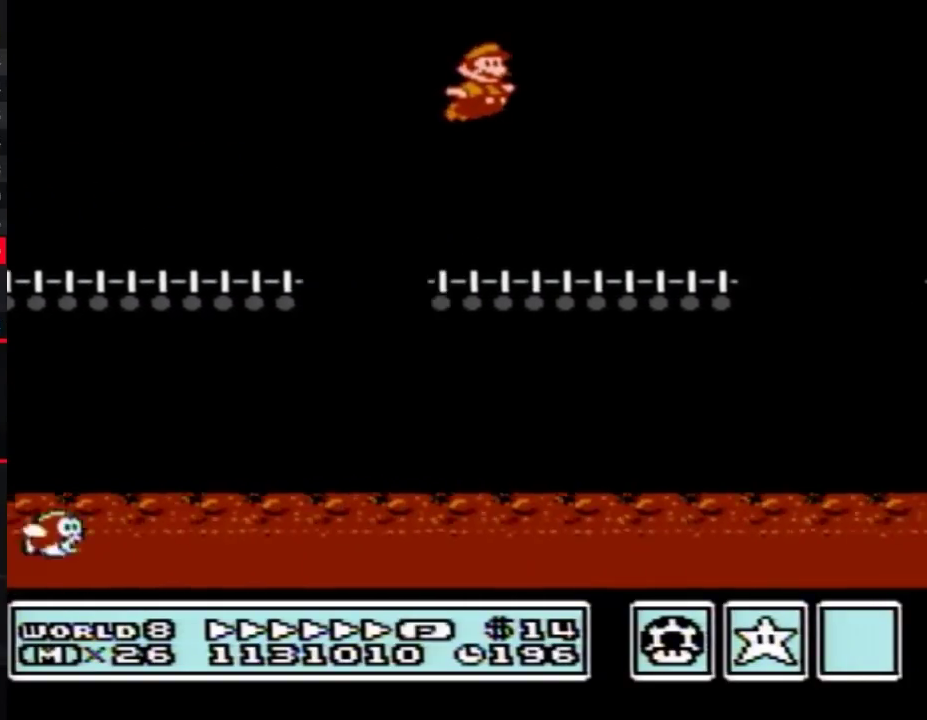
{"buttons": ["A", "B", "DPAD_RIGHT"], "events": []}
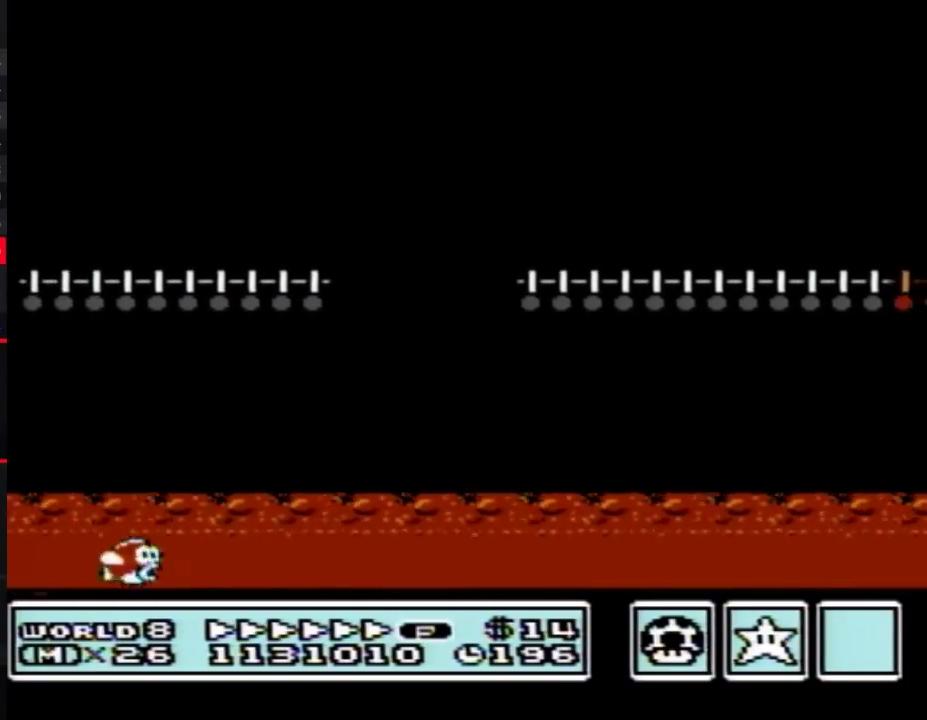
{"buttons": ["B", "DPAD_RIGHT"], "events": [[500, "A", "up"]]}
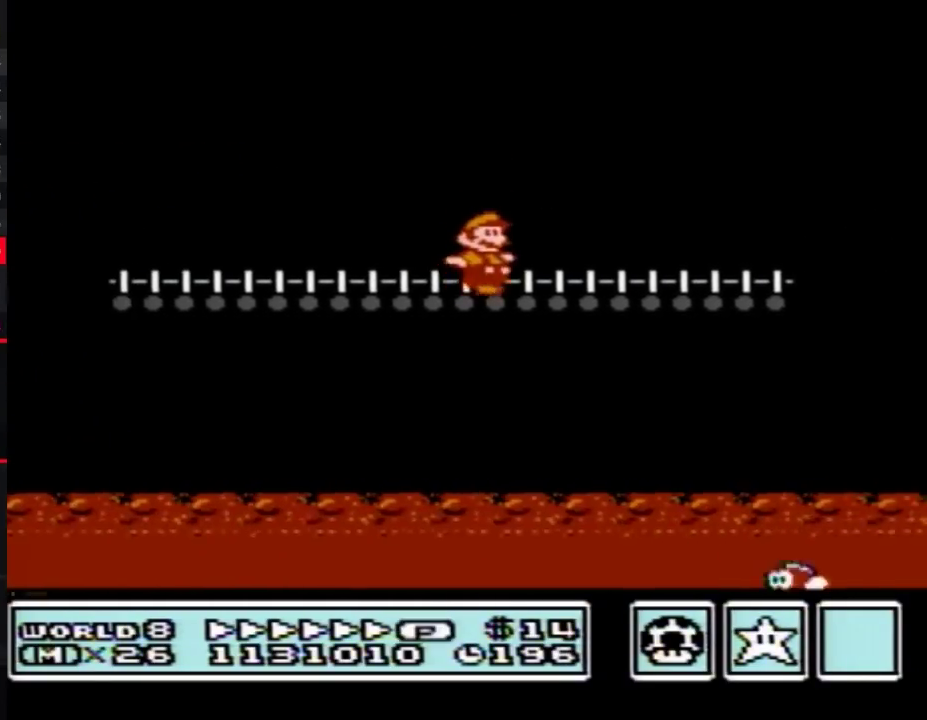
{"buttons": ["A", "B", "DPAD_RIGHT"], "events": [[317, "A", "down"]]}
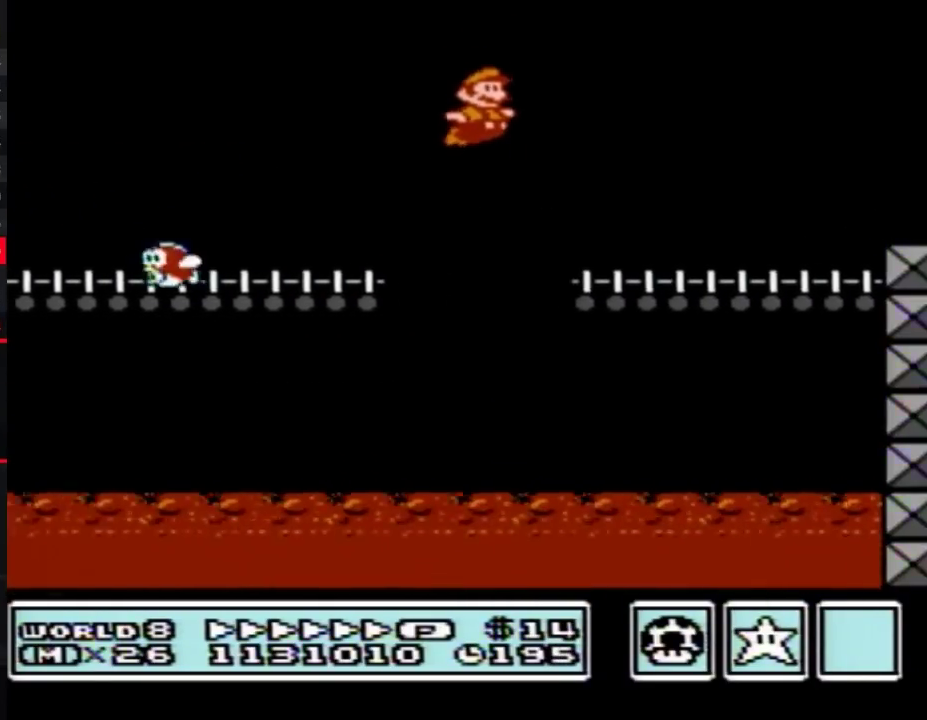
{"buttons": ["A", "B", "DPAD_RIGHT"], "events": []}
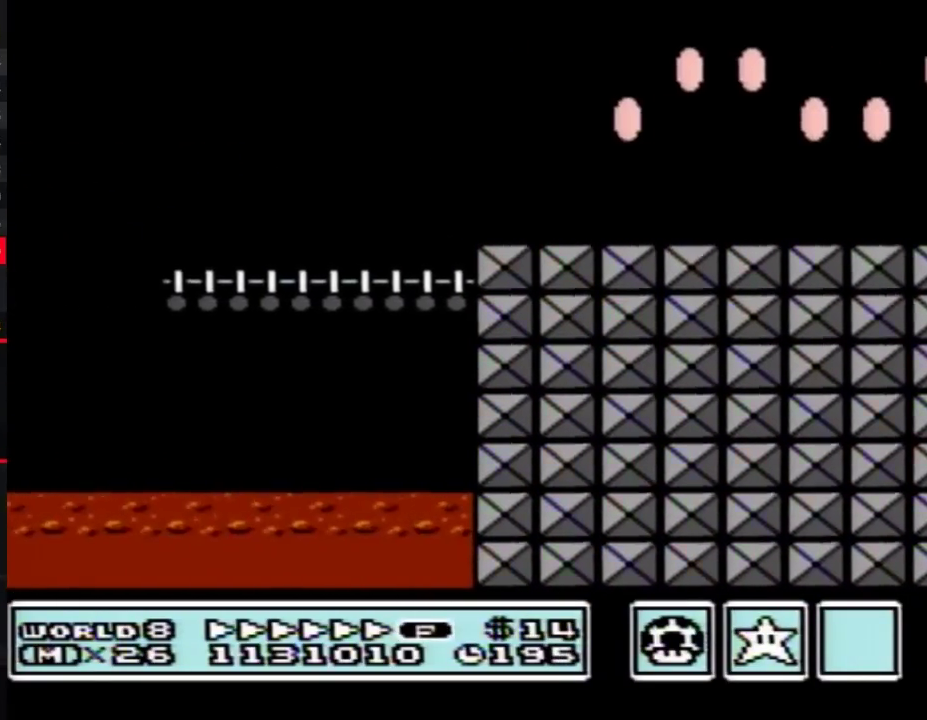
{"buttons": ["B", "DPAD_RIGHT"], "events": [[233, "A", "up"]]}
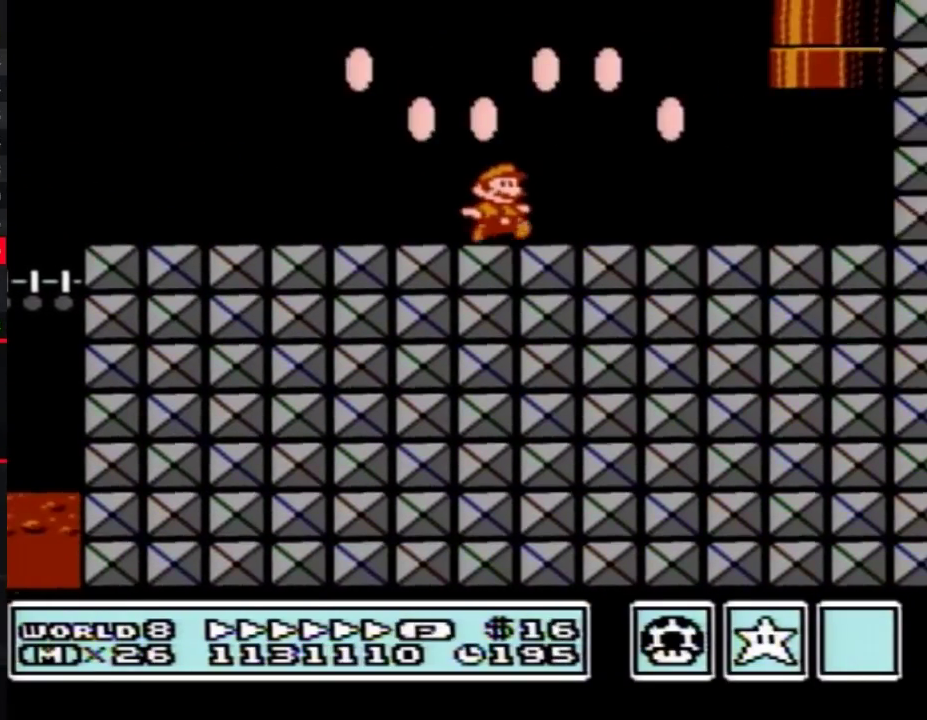
{"buttons": ["A", "B", "DPAD_UP"], "events": [[283, "DPAD_UP", "down"], [317, "DPAD_LEFT", "down"], [317, "DPAD_RIGHT", "up"], [350, "A", "down"], [450, "DPAD_LEFT", "up"]]}
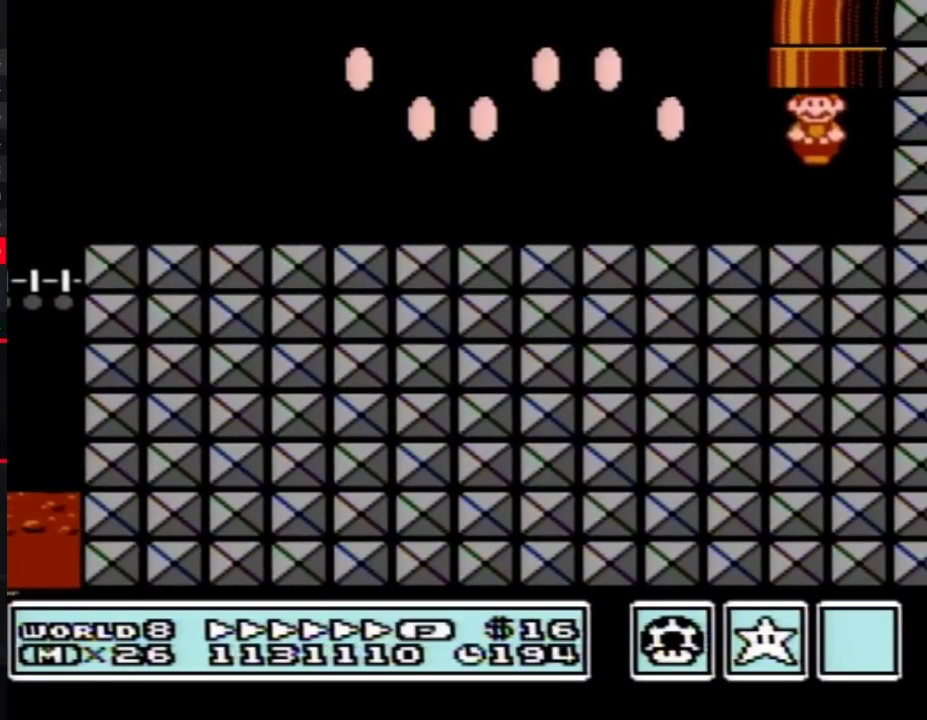
{"buttons": ["B"], "events": [[167, "A", "up"], [167, "DPAD_UP", "up"]]}
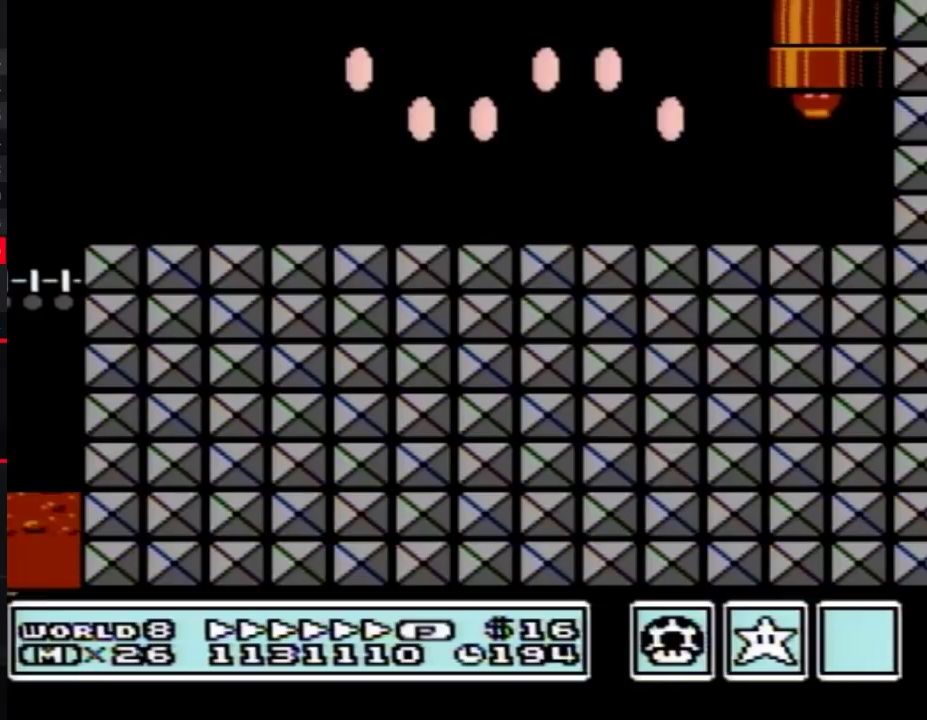
{"buttons": ["B", "DPAD_RIGHT"], "events": [[500, "DPAD_RIGHT", "down"]]}
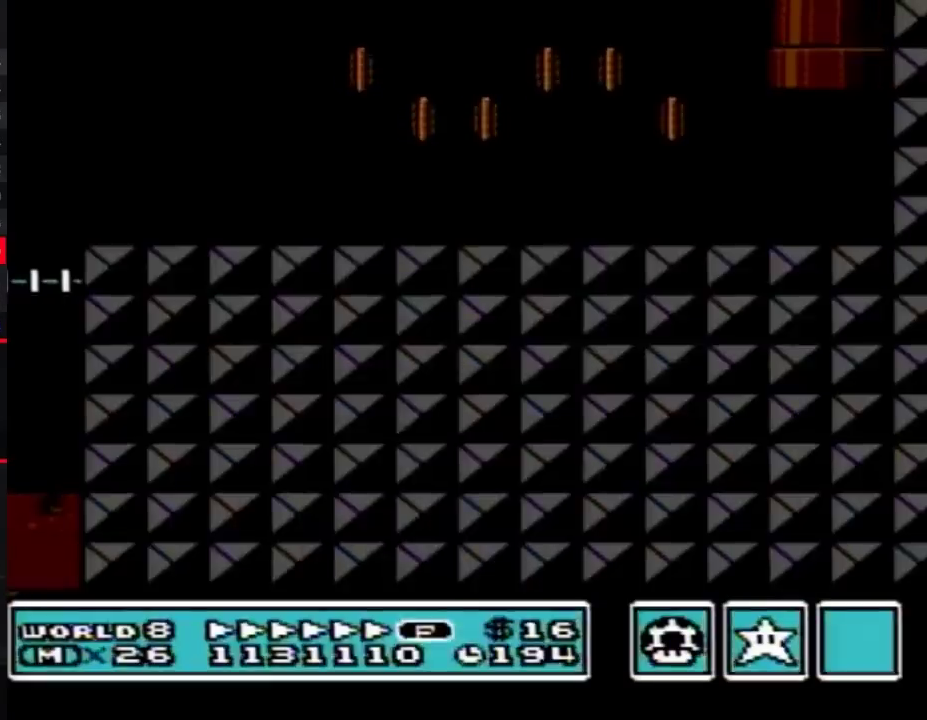
{"buttons": ["B", "DPAD_RIGHT"], "events": []}
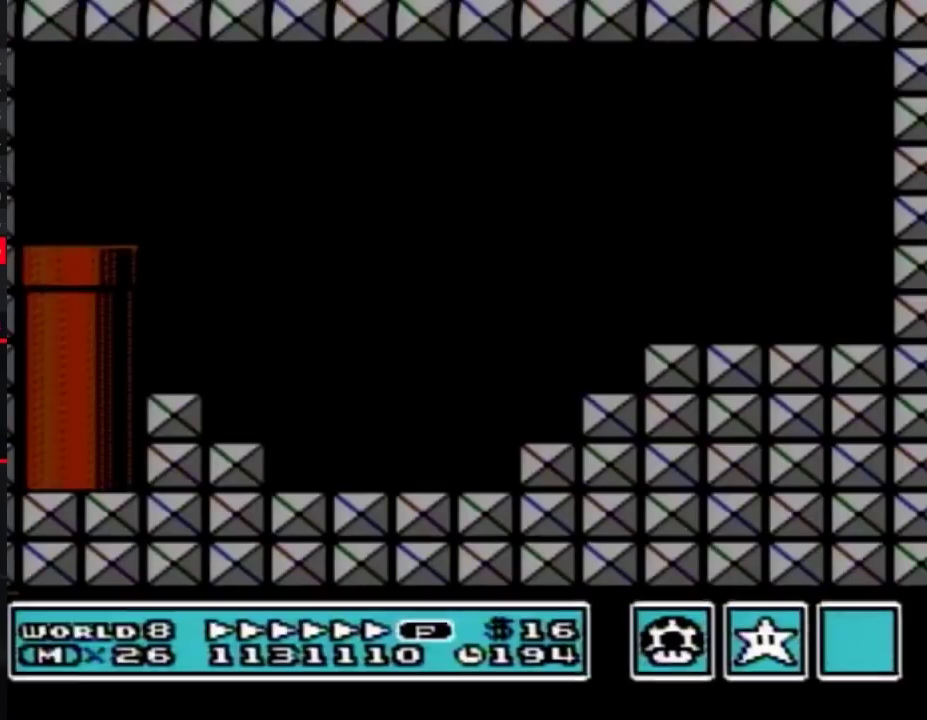
{"buttons": ["B", "DPAD_RIGHT"], "events": []}
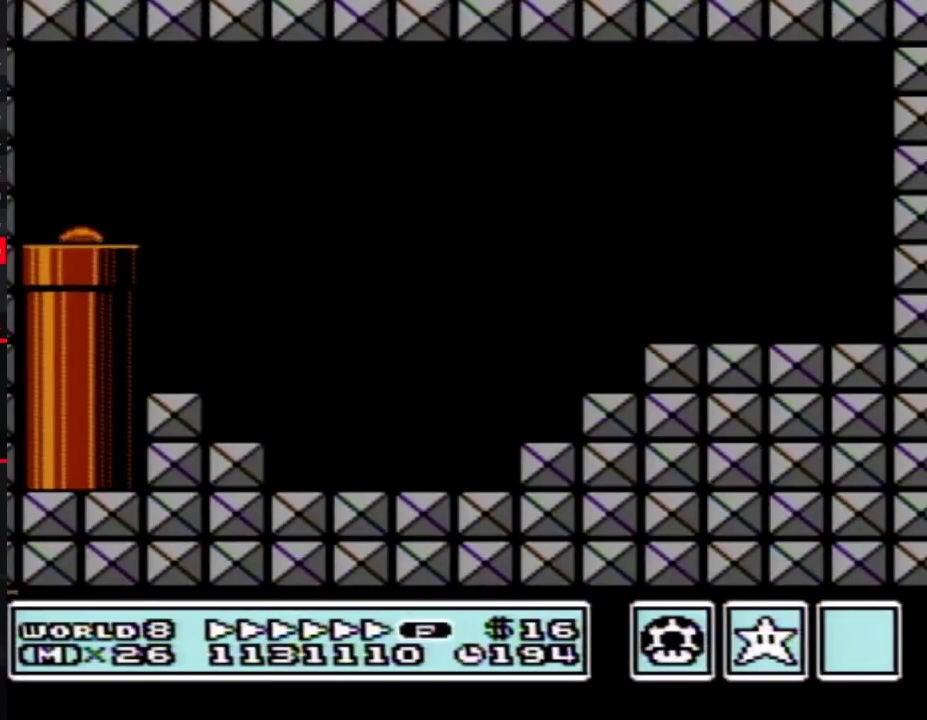
{"buttons": ["B", "DPAD_RIGHT"], "events": []}
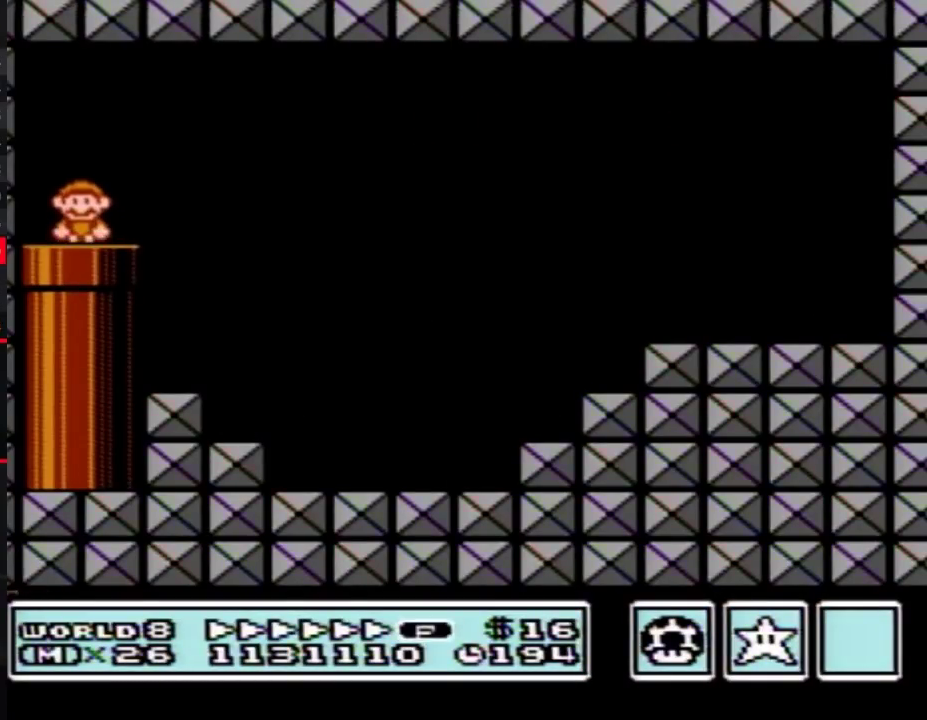
{"buttons": ["B", "DPAD_RIGHT"], "events": [[317, "A", "down"], [417, "A", "up"]]}